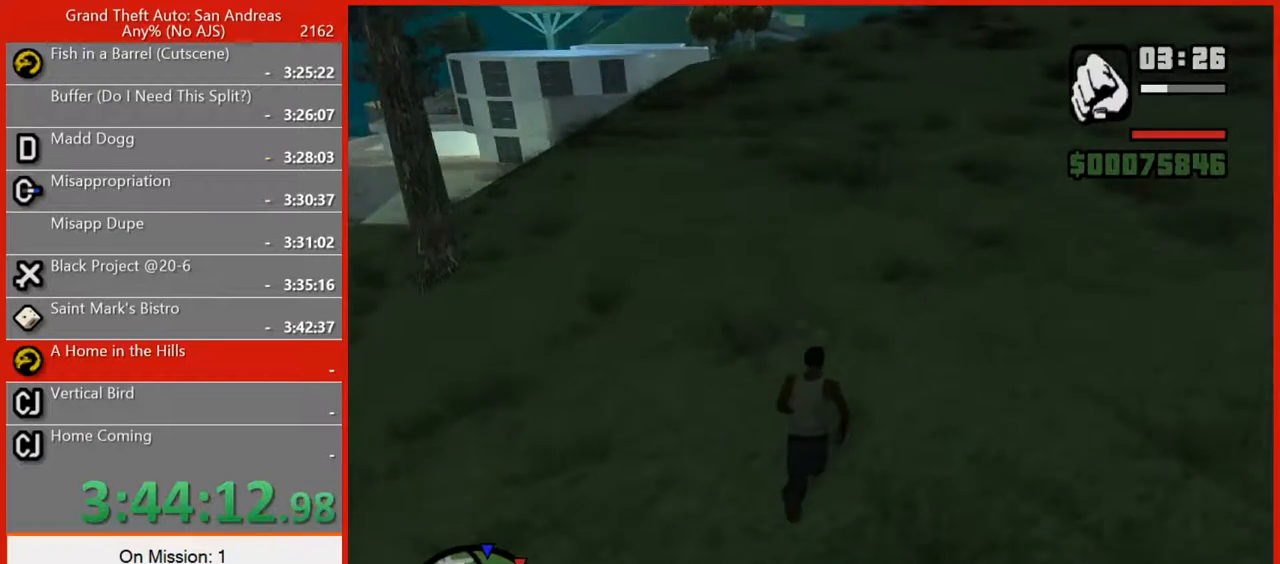
Gameplay with keyboard and mouse; each line is a JSON object with the keys and mouse buttons held at the frame after it. "events" lists presses ("down") and releases ("up") of "1", "2", "3", "4", "5", "6", "7", "8", "a", "alt", "b", "c", "caps_lock", "ctrl", "d", "e", "escape", "f", "f2", "f3", "g", "h", "n", "q", "r", "rbracket", "s", "shift", "space", "super", "t", "tab", "tilde", "v", "w", "x", "y", "z", "mouse_left", "mouse_right", "mouse_mb4", "mouse_mb5", "mouse_wheel_up" and "mouse_wheel_down" between this image and that frame as [ms after this image, input, new state], when the widget could be followed in between. "mouse_left", "mouse_right", "mouse_mb4", "mouse_mb5", "mouse_wheel_up", "mouse_wheel_down" = the "left", "right", "mb4", "mb5", "wheel_up", "wheel_down" buttons of the "mouse" list. No other keys are recorded. Not read: mouse_move.
{"keys": ["space", "w"], "mouse": [], "events": [[80, "space", "down"], [140, "space", "up"], [260, "space", "down"], [320, "space", "up"], [440, "space", "down"]]}
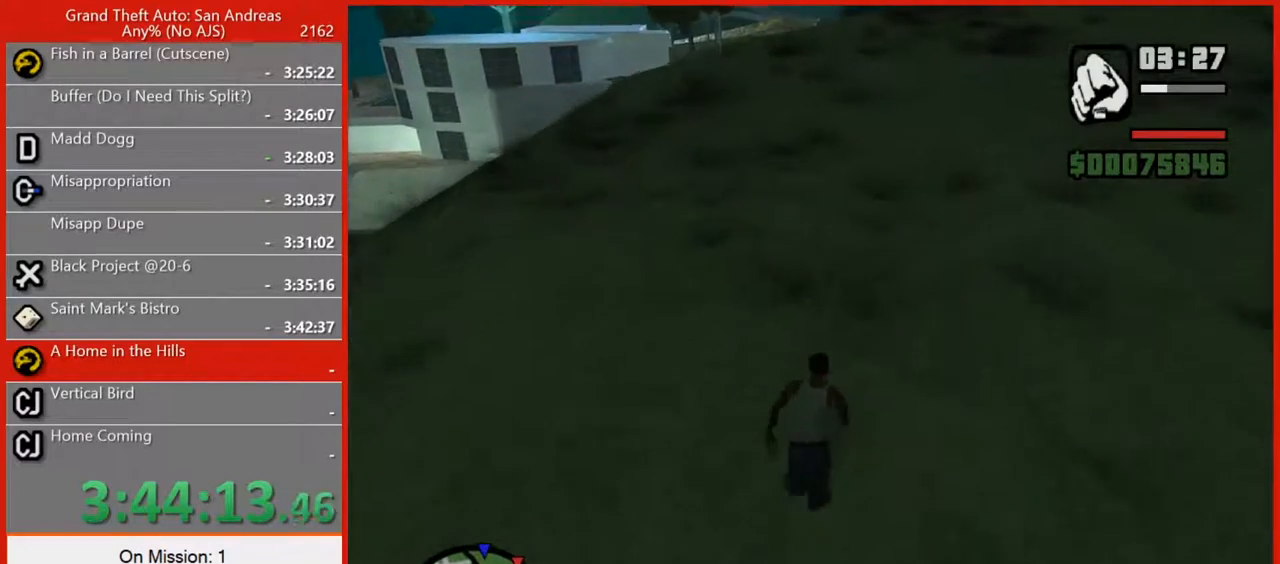
{"keys": ["space", "w"], "mouse": [], "events": [[20, "space", "up"], [100, "space", "down"], [160, "space", "up"], [280, "space", "down"], [320, "space", "up"], [460, "space", "down"]]}
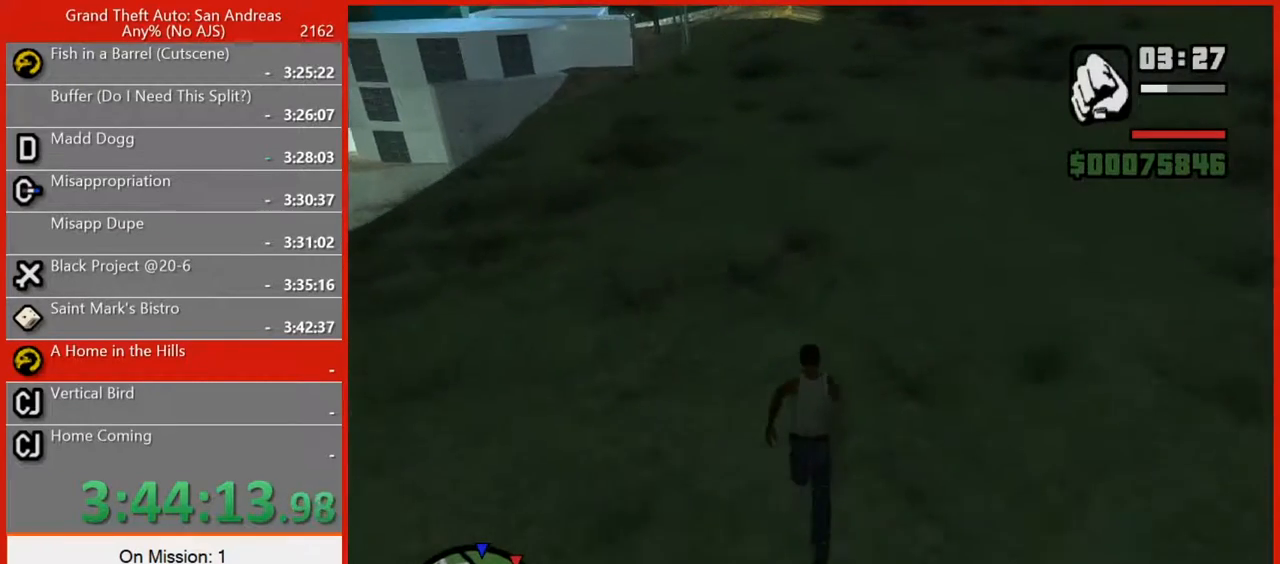
{"keys": ["space", "w"], "mouse": [], "events": [[20, "space", "up"], [160, "space", "down"], [200, "space", "up"], [480, "space", "down"]]}
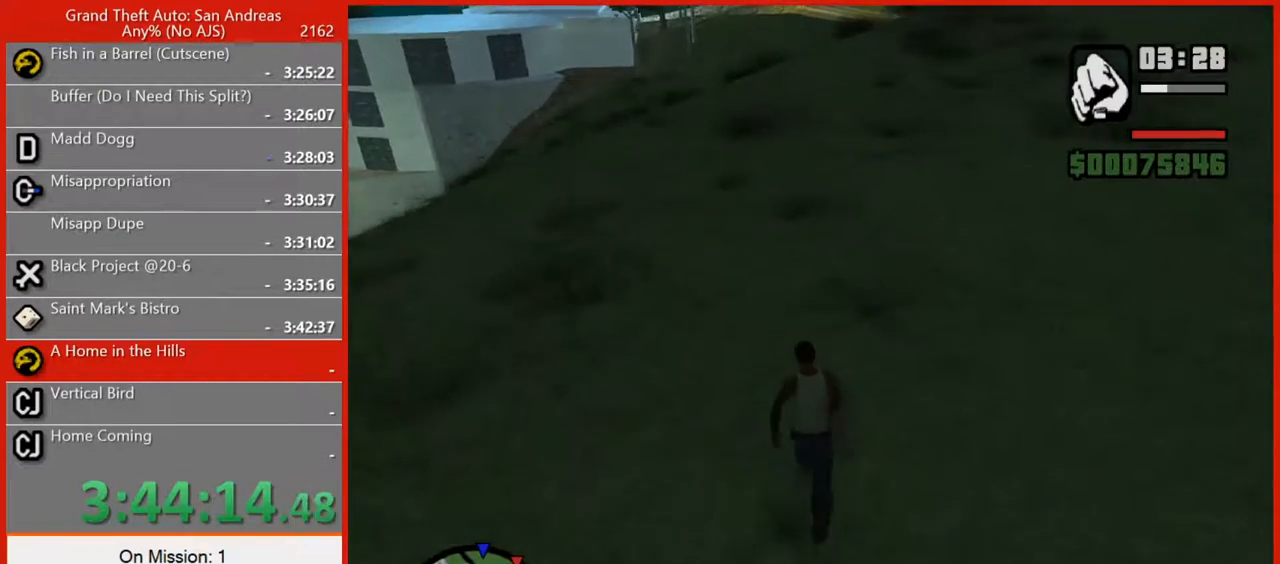
{"keys": ["w"], "mouse": [], "events": [[40, "space", "up"], [180, "space", "down"], [220, "space", "up"], [360, "space", "down"], [400, "space", "up"]]}
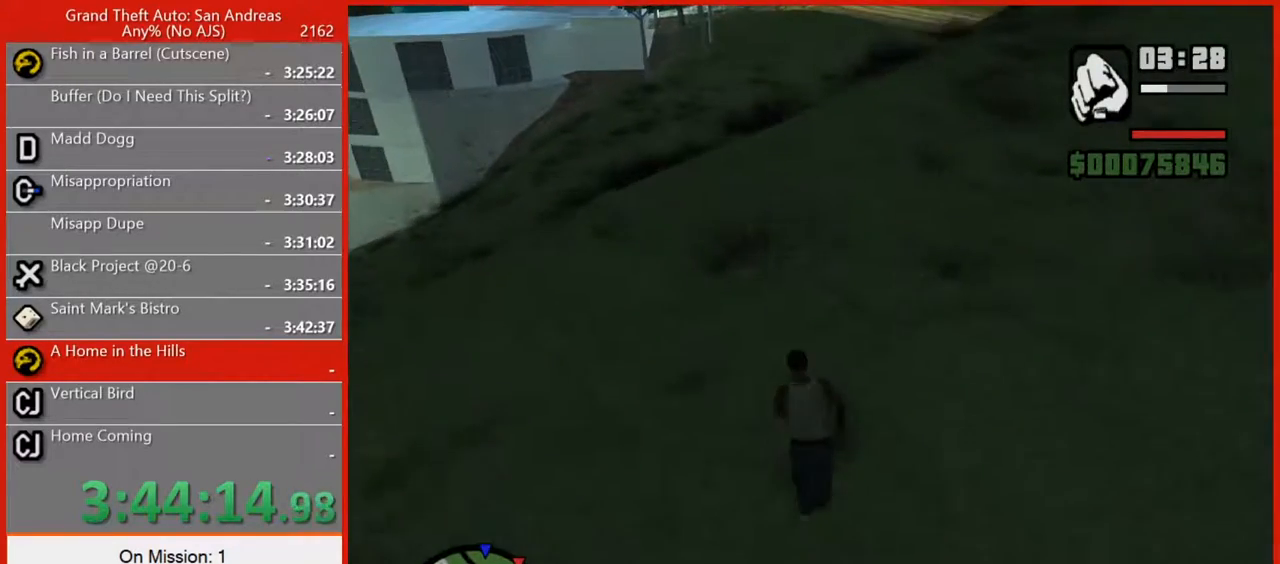
{"keys": ["space", "w"], "mouse": [], "events": [[60, "space", "down"], [100, "space", "up"], [380, "space", "down"]]}
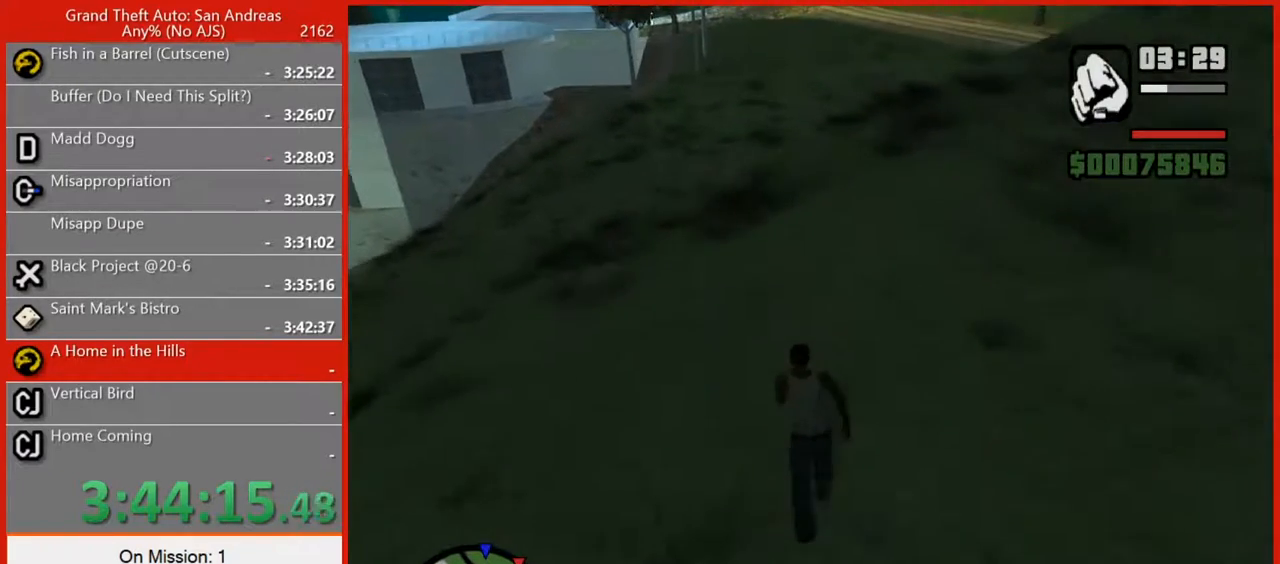
{"keys": ["space", "w"], "mouse": [], "events": [[20, "space", "up"], [120, "space", "down"], [200, "space", "up"], [300, "space", "down"], [380, "space", "up"], [480, "space", "down"]]}
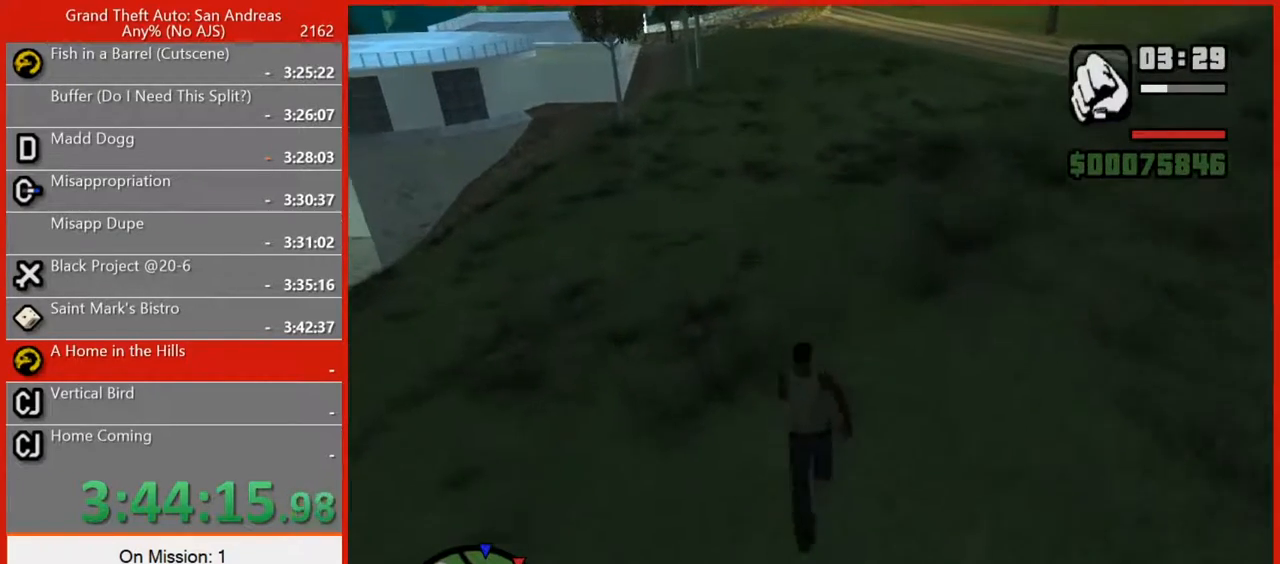
{"keys": ["w"], "mouse": [], "events": [[40, "space", "up"], [180, "space", "down"], [220, "space", "up"], [360, "space", "down"], [400, "space", "up"]]}
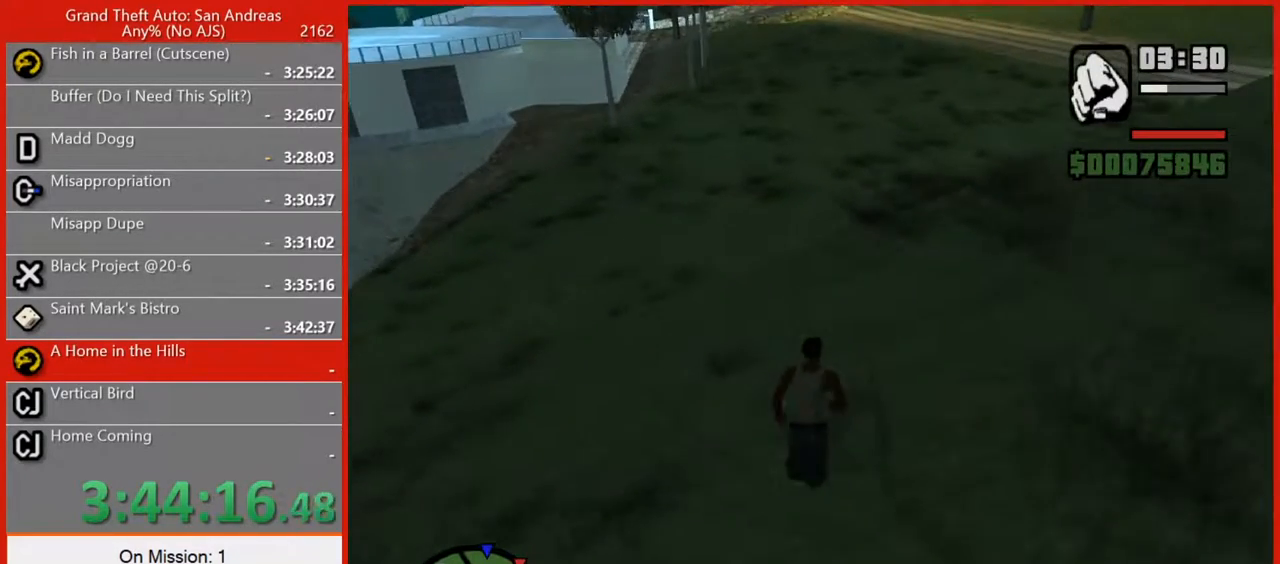
{"keys": ["w"], "mouse": [], "events": [[60, "space", "down"], [100, "space", "up"], [240, "space", "down"], [280, "space", "up"], [420, "space", "down"], [460, "space", "up"]]}
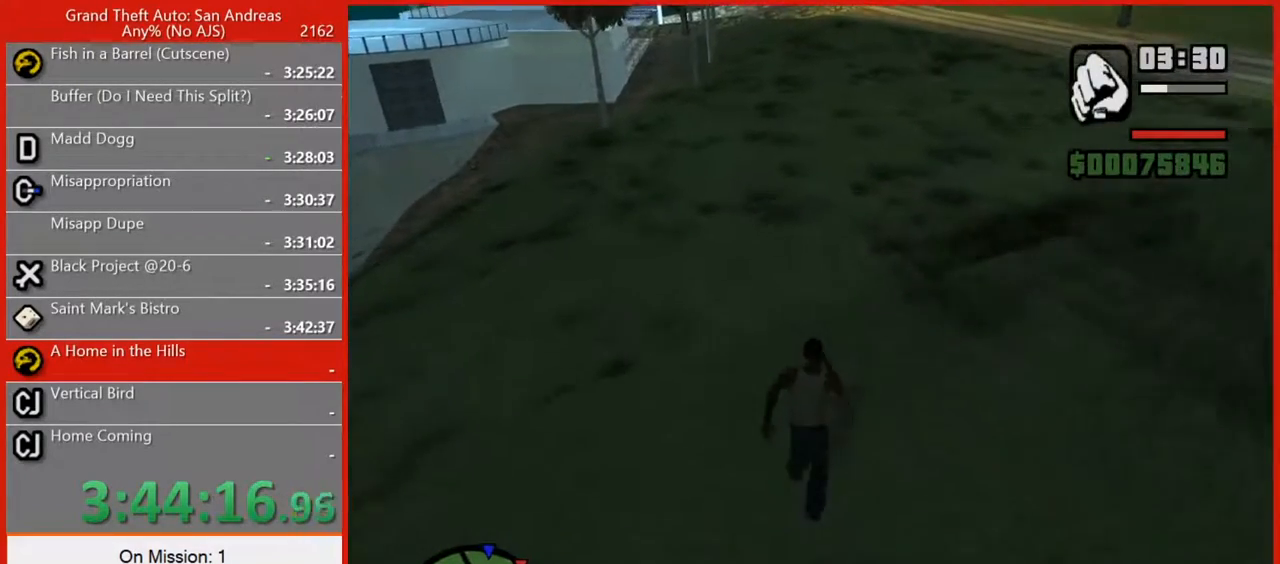
{"keys": ["space", "w"], "mouse": [], "events": [[120, "space", "down"], [160, "space", "up"], [300, "space", "down"], [340, "space", "up"], [480, "space", "down"]]}
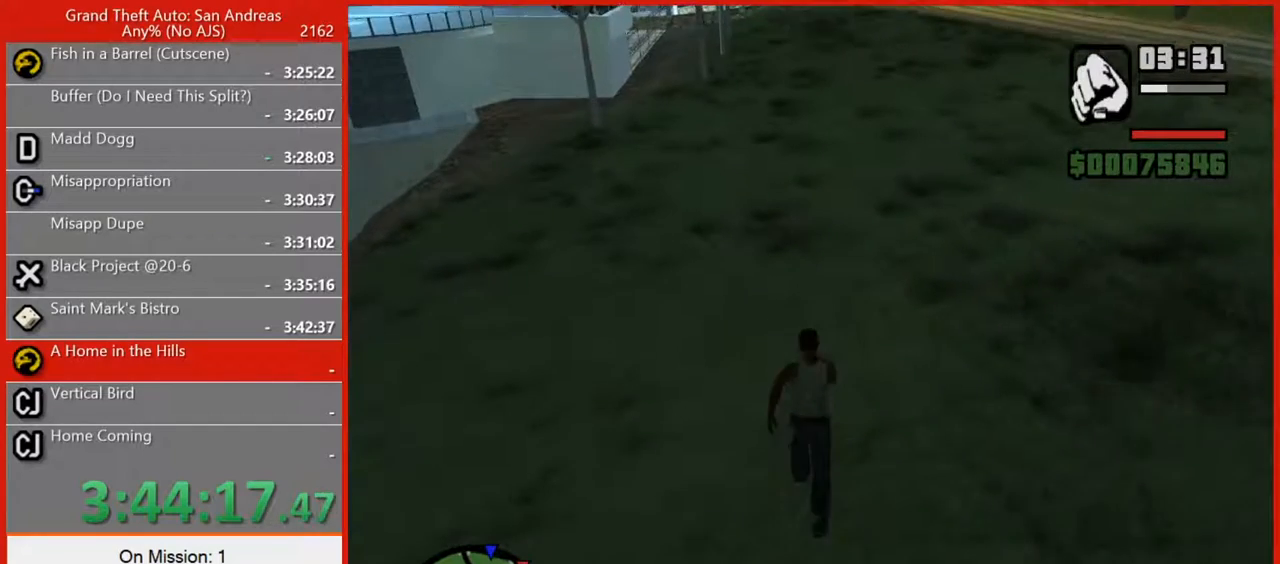
{"keys": ["w"], "mouse": [], "events": [[40, "space", "up"], [220, "space", "down"], [260, "space", "up"], [400, "space", "down"], [440, "space", "up"]]}
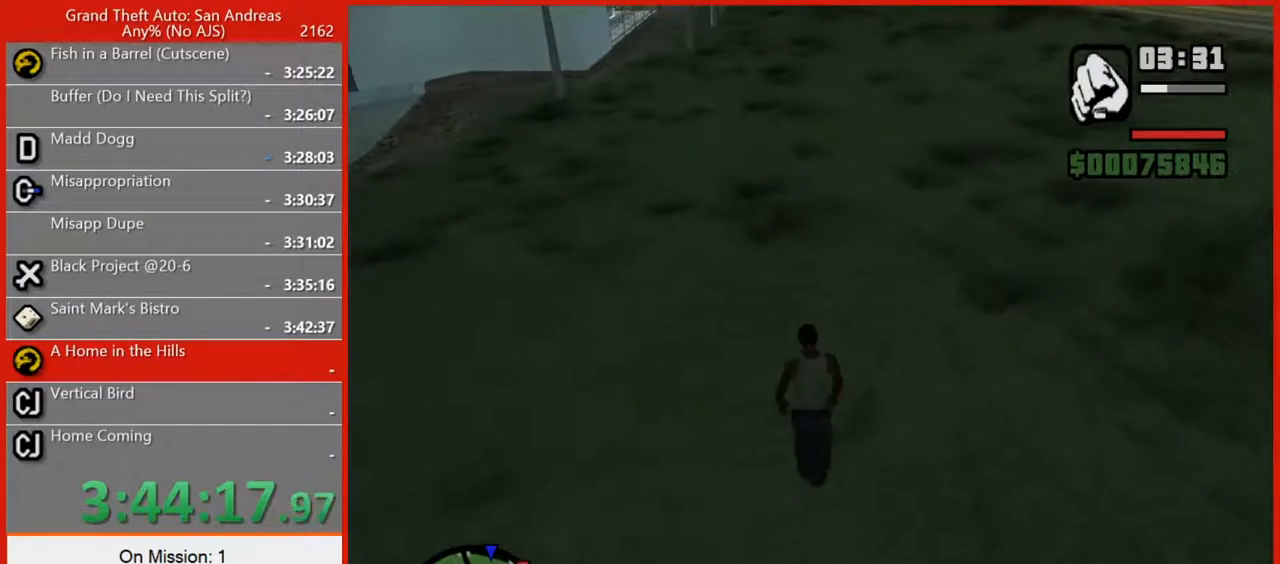
{"keys": ["w"], "mouse": [], "events": [[200, "t", "down"], [280, "t", "up"], [380, "t", "down"], [460, "t", "up"]]}
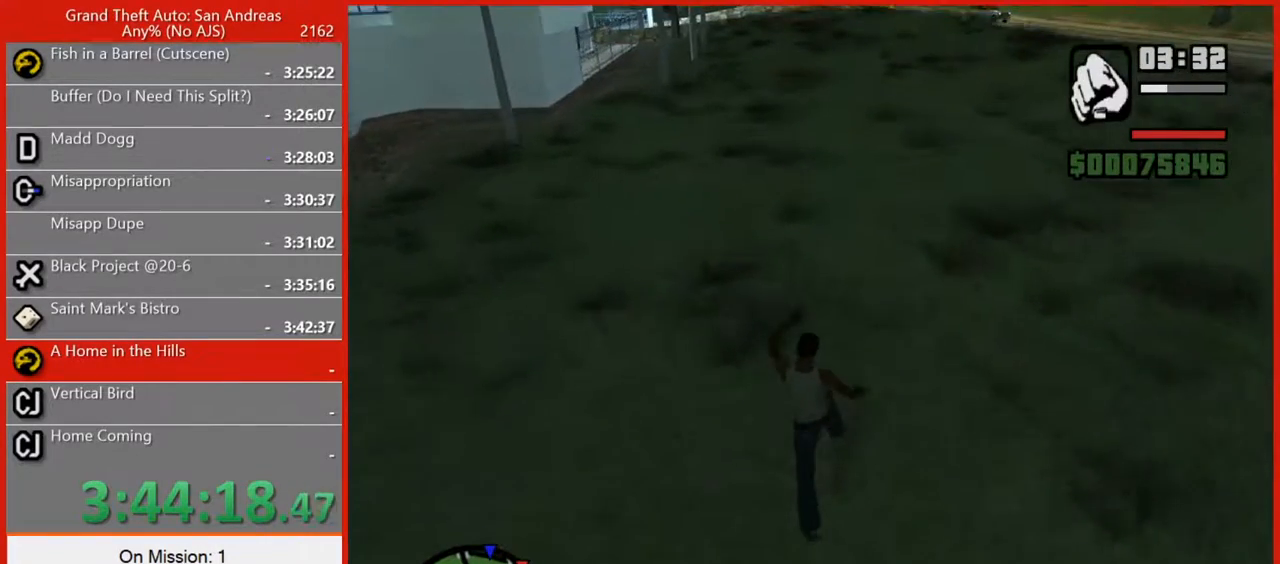
{"keys": ["t", "w"], "mouse": [], "events": [[200, "t", "down"], [340, "t", "up"], [440, "t", "down"]]}
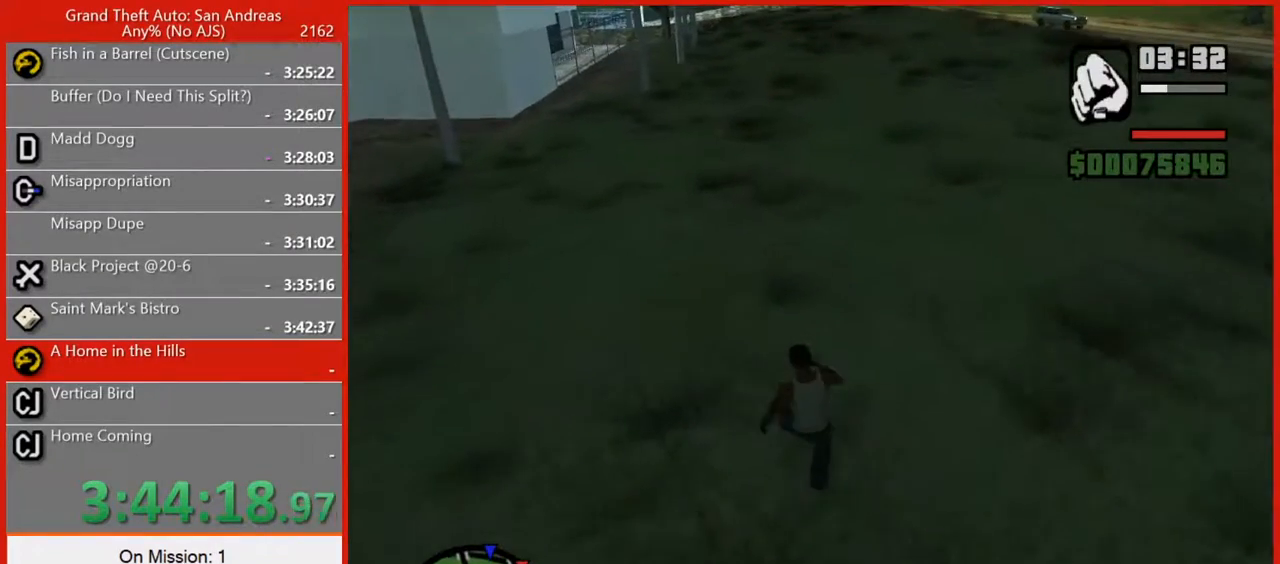
{"keys": ["t", "w"], "mouse": [], "events": [[40, "t", "up"], [140, "t", "down"], [220, "t", "up"], [280, "t", "down"], [360, "t", "up"], [440, "t", "down"]]}
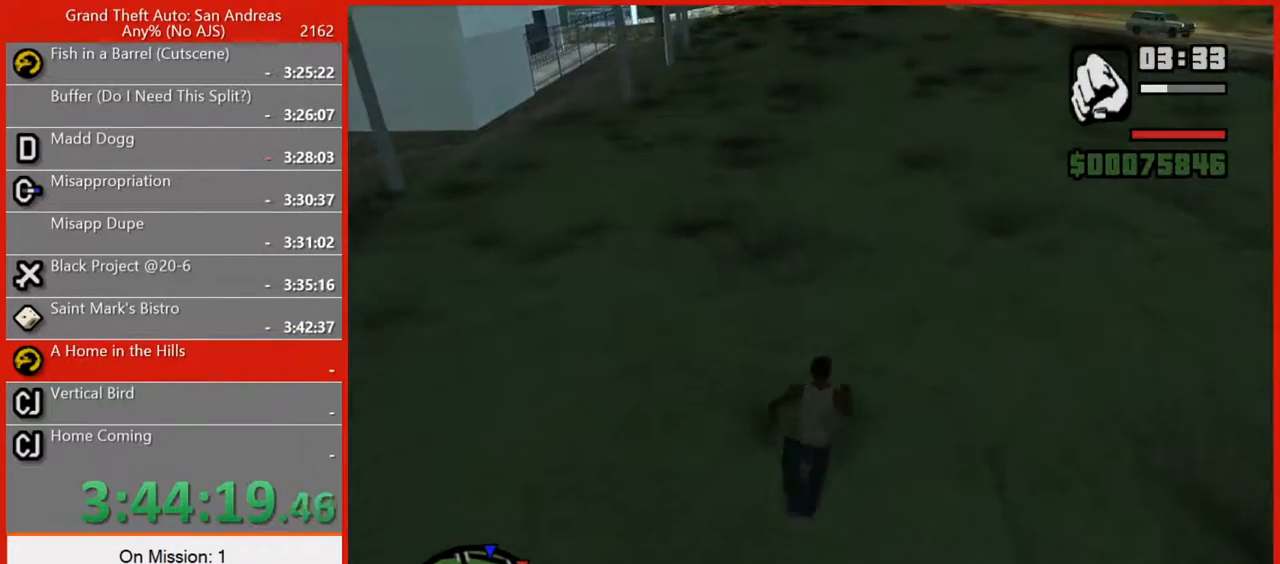
{"keys": ["w"], "mouse": [], "events": [[20, "t", "up"], [140, "t", "down"], [240, "t", "up"], [380, "t", "down"], [460, "t", "up"]]}
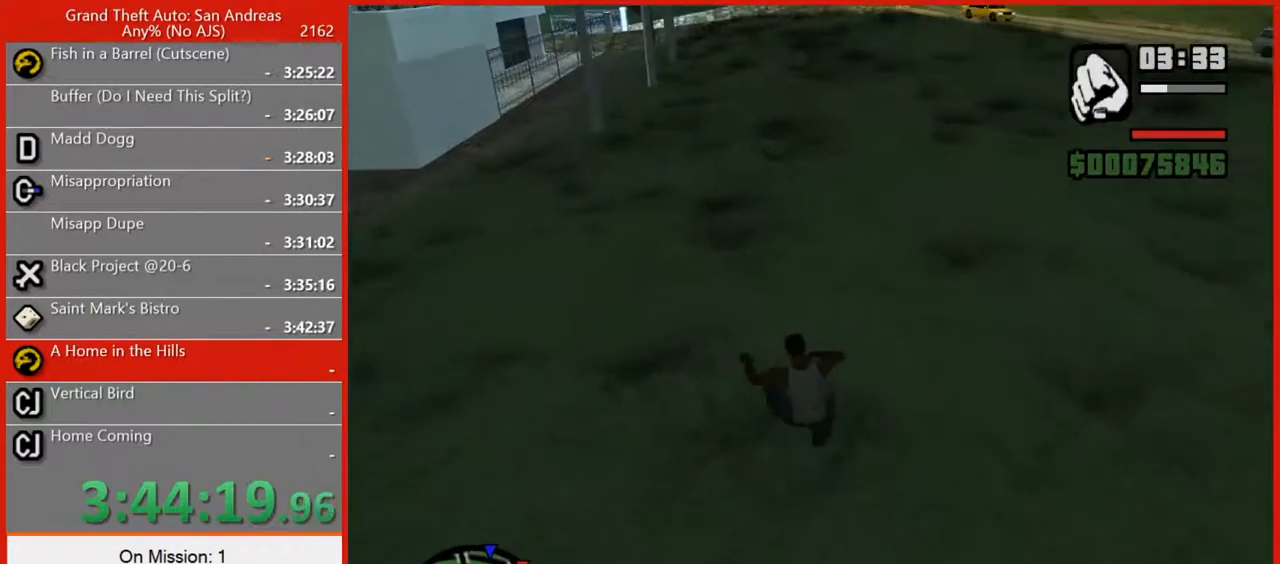
{"keys": ["t", "w"], "mouse": [], "events": [[120, "t", "down"], [200, "t", "up"], [300, "t", "down"], [400, "t", "up"], [440, "t", "down"]]}
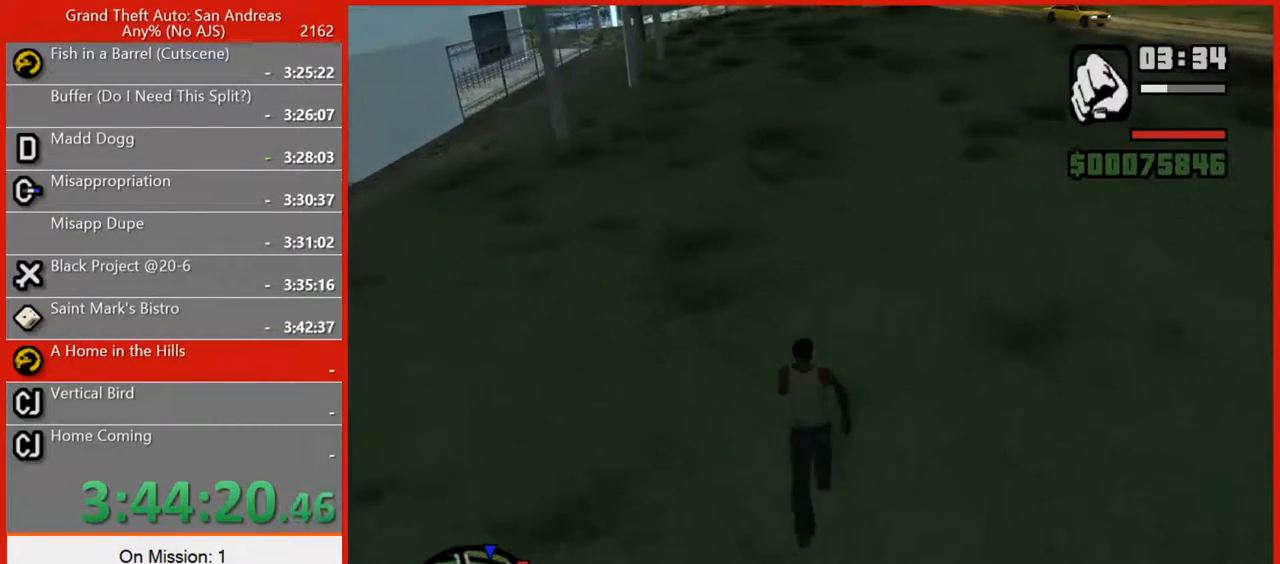
{"keys": ["w"], "mouse": [], "events": [[40, "t", "up"], [140, "t", "down"], [220, "t", "up"]]}
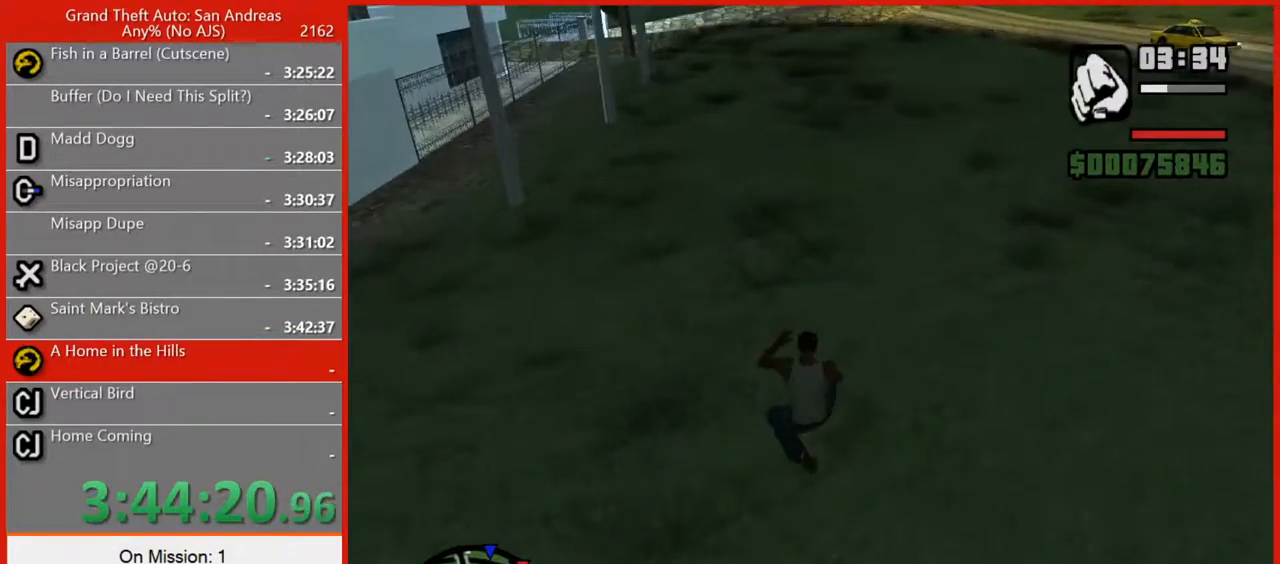
{"keys": ["w"], "mouse": [], "events": [[200, "t", "down"], [280, "t", "up"], [380, "t", "down"], [460, "t", "up"]]}
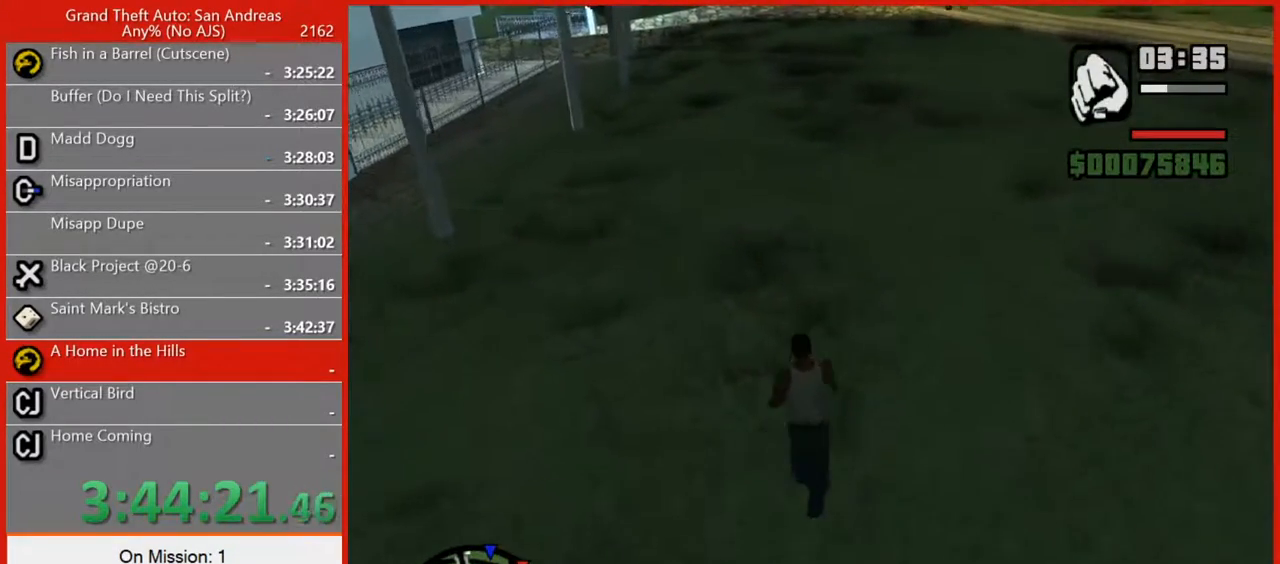
{"keys": ["w"], "mouse": [], "events": [[80, "t", "down"], [160, "t", "up"]]}
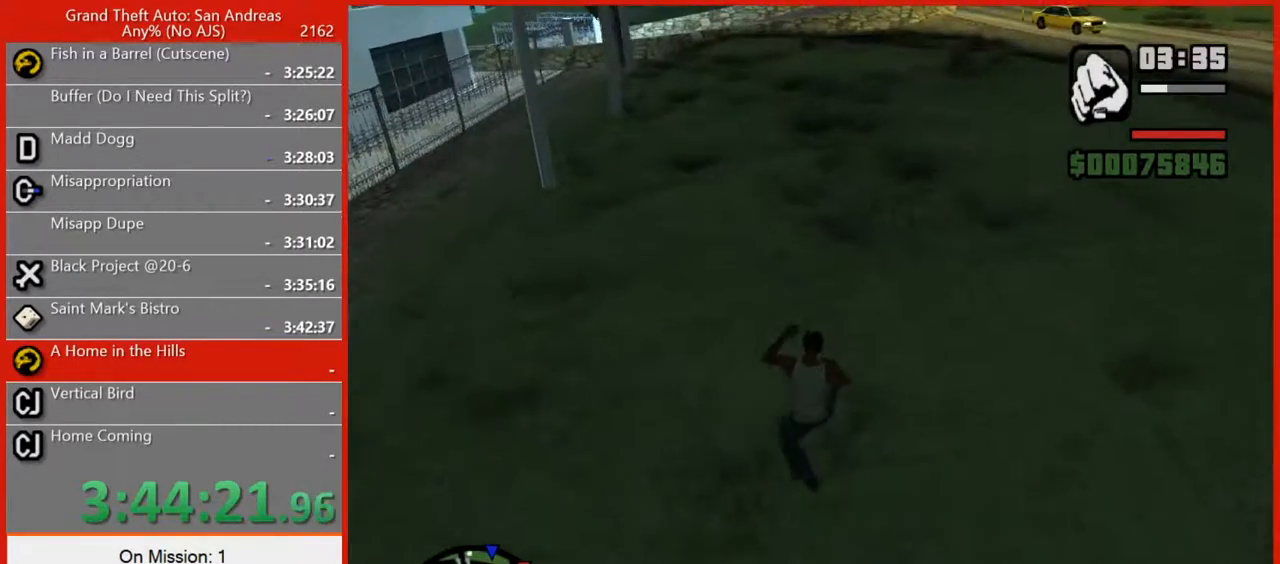
{"keys": ["d"], "mouse": [], "events": [[140, "d", "down"], [260, "w", "up"]]}
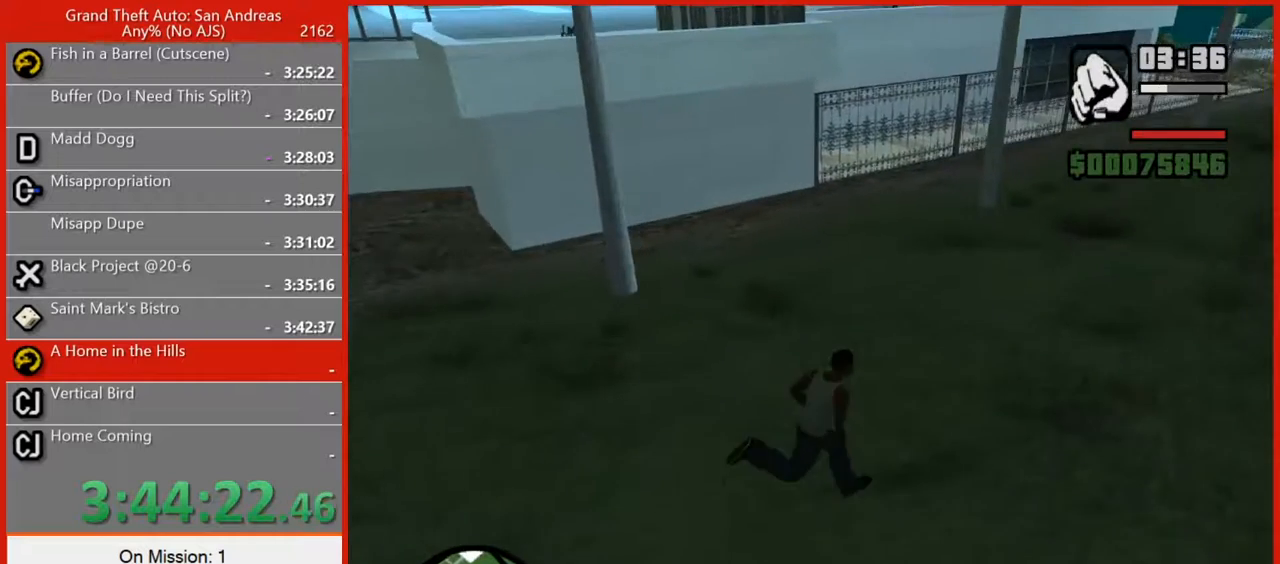
{"keys": ["w"], "mouse": [], "events": [[380, "w", "down"], [420, "d", "up"]]}
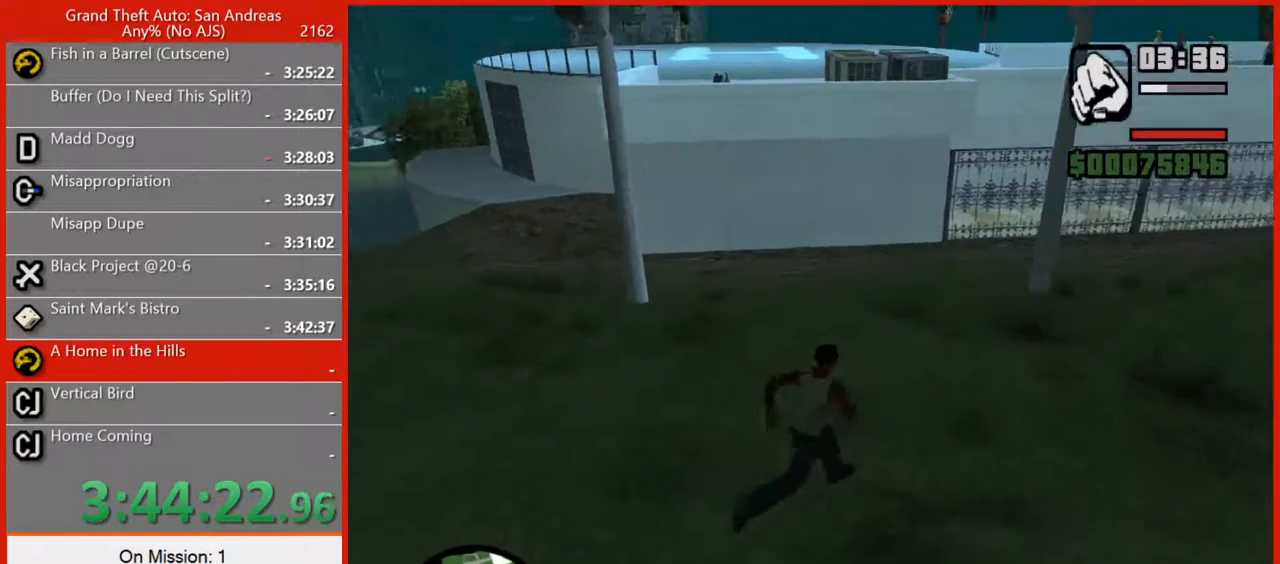
{"keys": ["w"], "mouse": [], "events": [[120, "space", "down"], [200, "space", "up"], [340, "space", "down"], [380, "space", "up"]]}
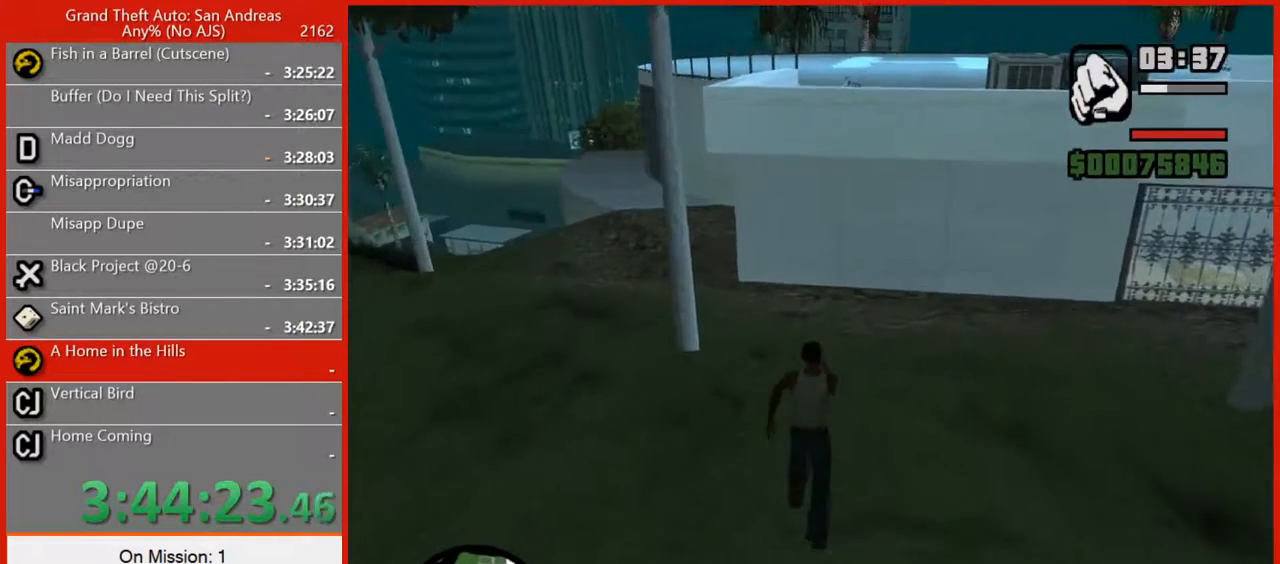
{"keys": ["w"], "mouse": [], "events": [[40, "space", "down"], [80, "space", "up"], [220, "space", "down"], [260, "space", "up"], [360, "t", "down"], [460, "t", "up"]]}
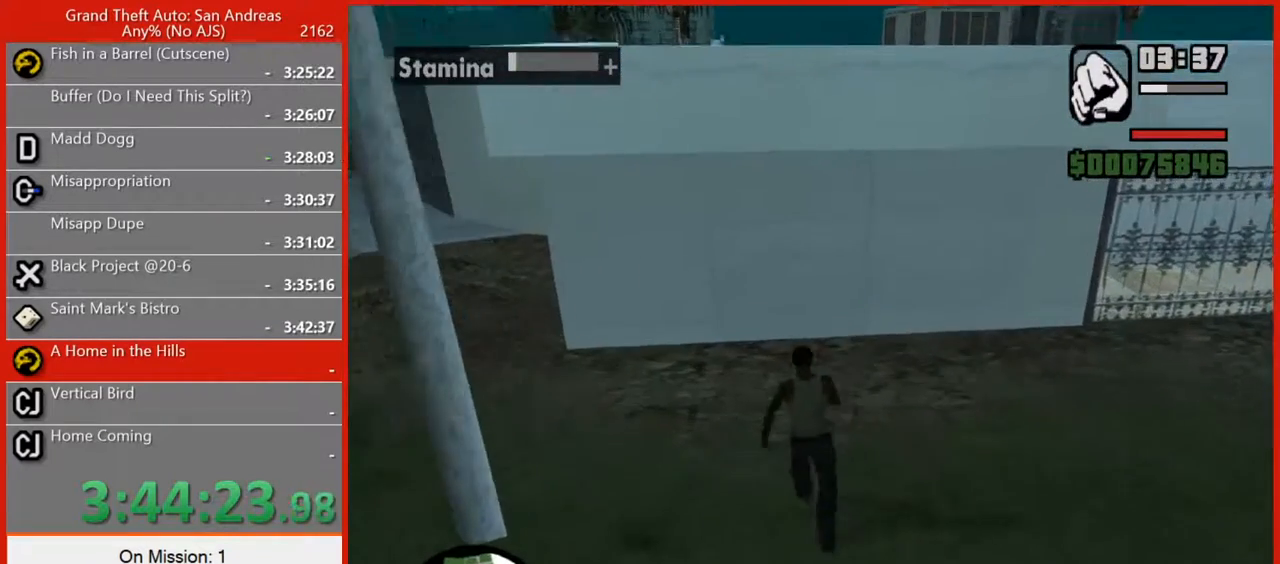
{"keys": ["escape"], "mouse": [], "events": [[20, "t", "down"], [140, "t", "up"], [140, "w", "up"], [380, "escape", "down"]]}
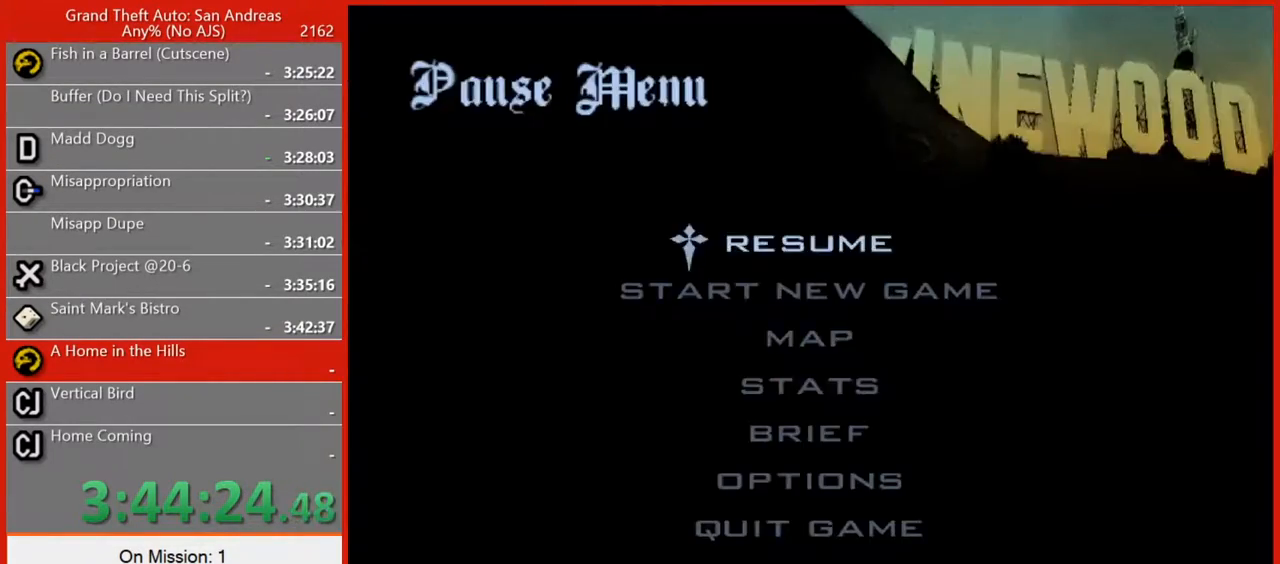
{"keys": ["escape"], "mouse": [], "events": []}
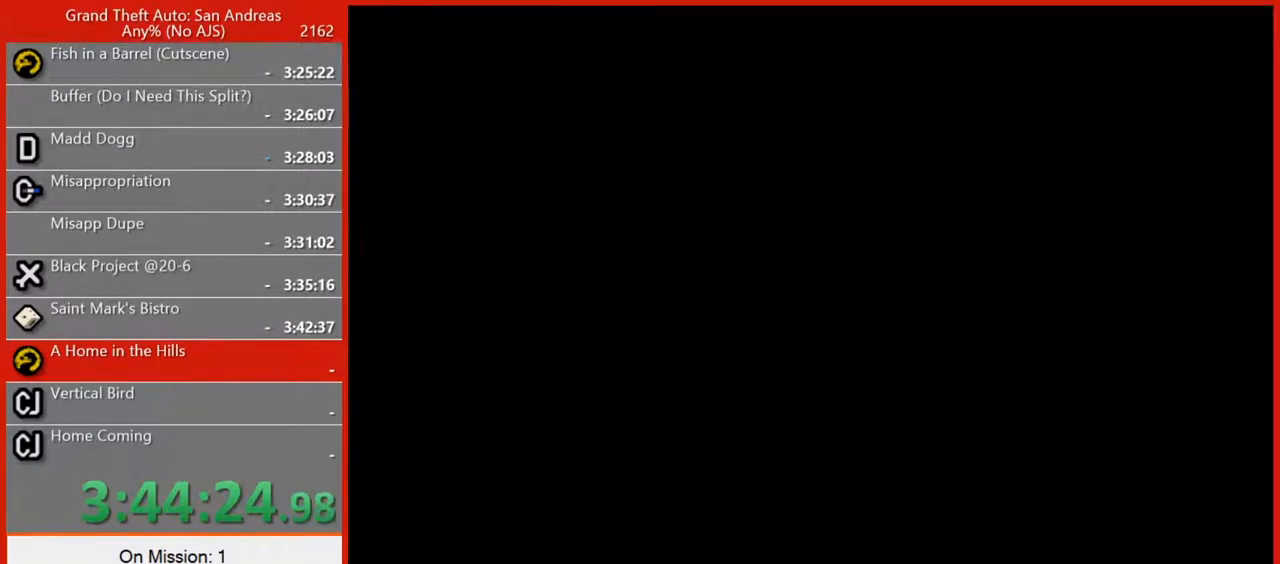
{"keys": ["escape"], "mouse": [], "events": []}
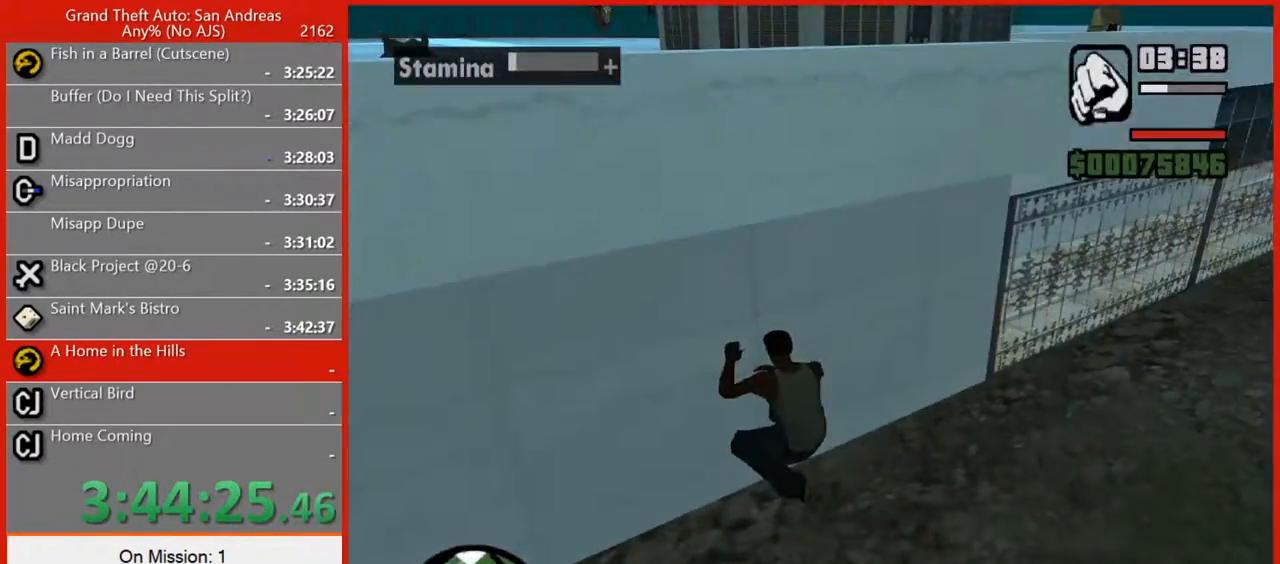
{"keys": ["escape"], "mouse": [], "events": []}
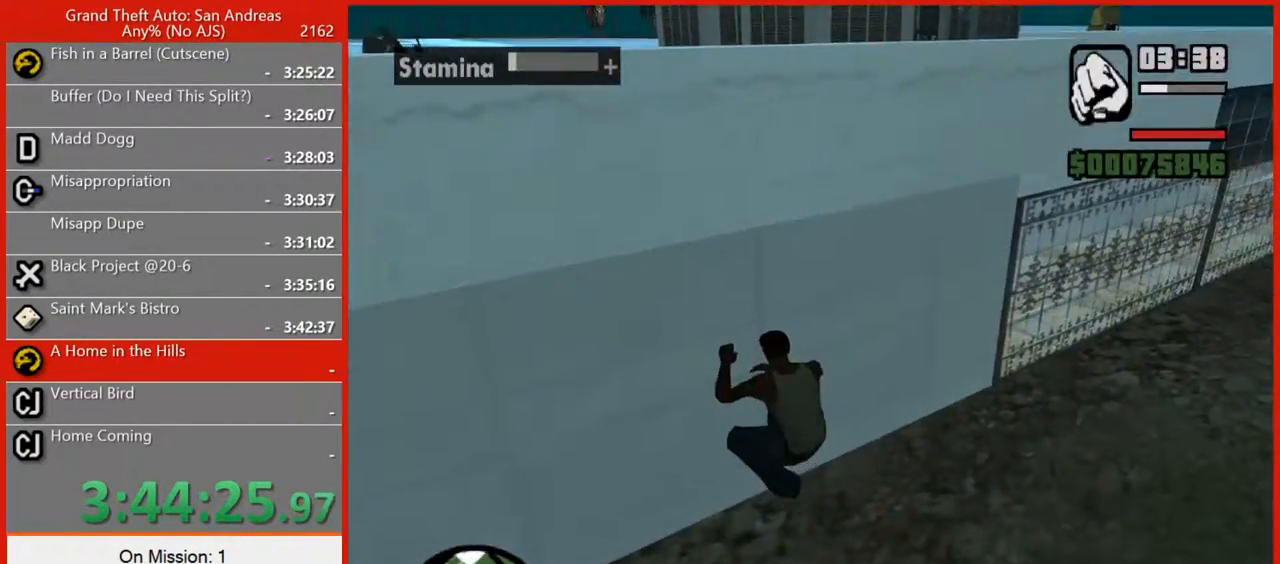
{"keys": ["escape"], "mouse": [], "events": []}
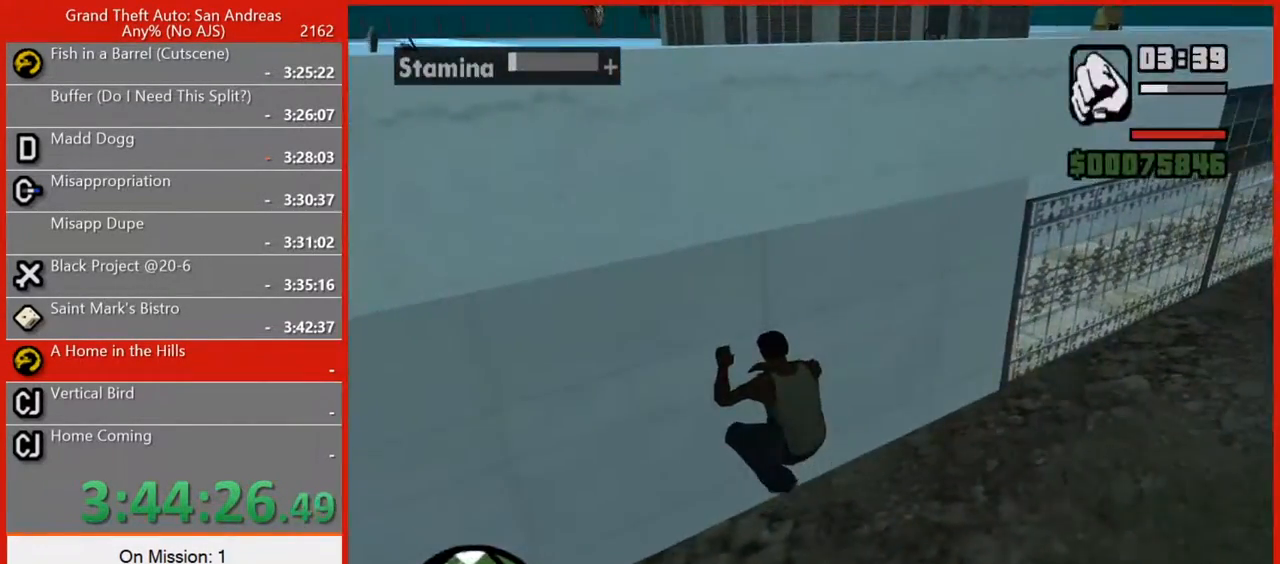
{"keys": ["escape"], "mouse": [], "events": []}
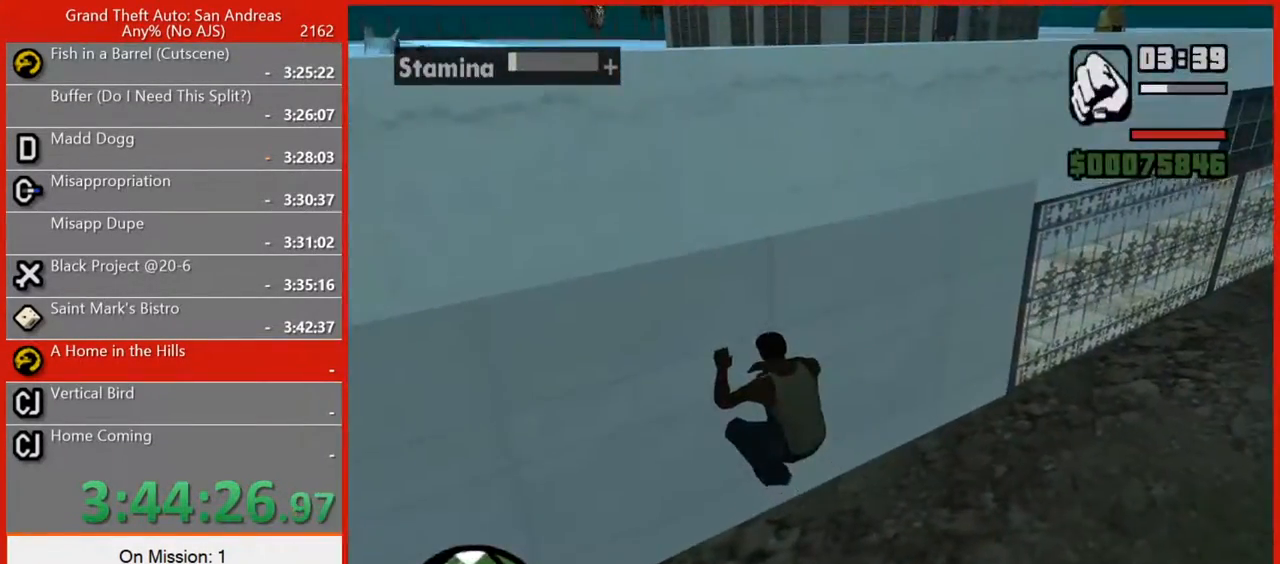
{"keys": ["escape"], "mouse": [], "events": []}
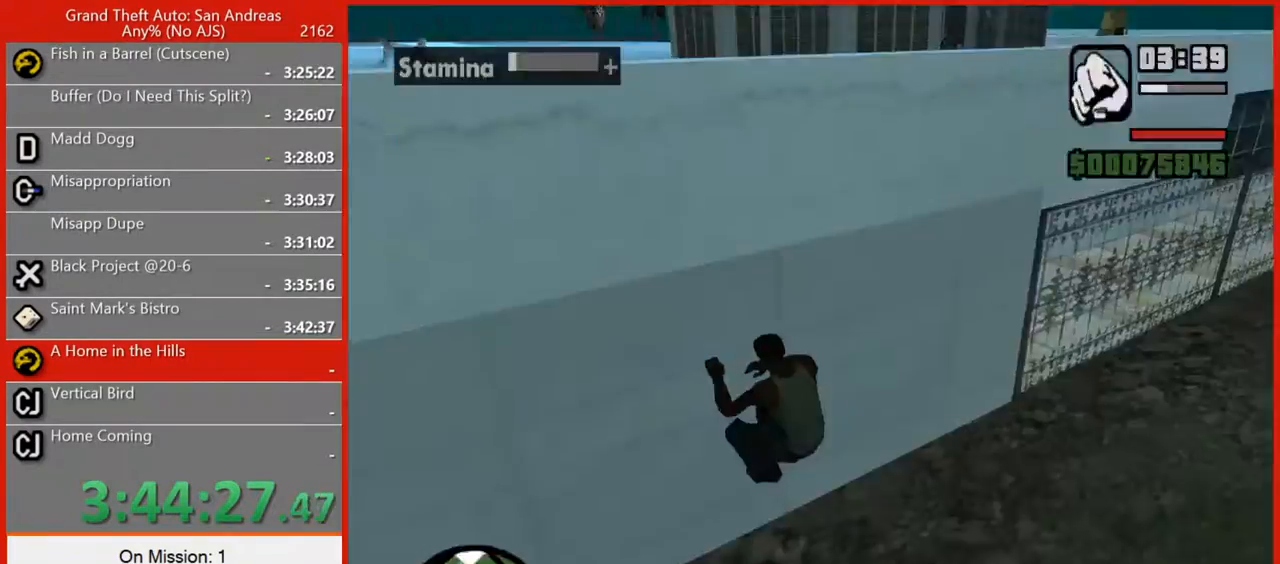
{"keys": ["escape"], "mouse": [], "events": []}